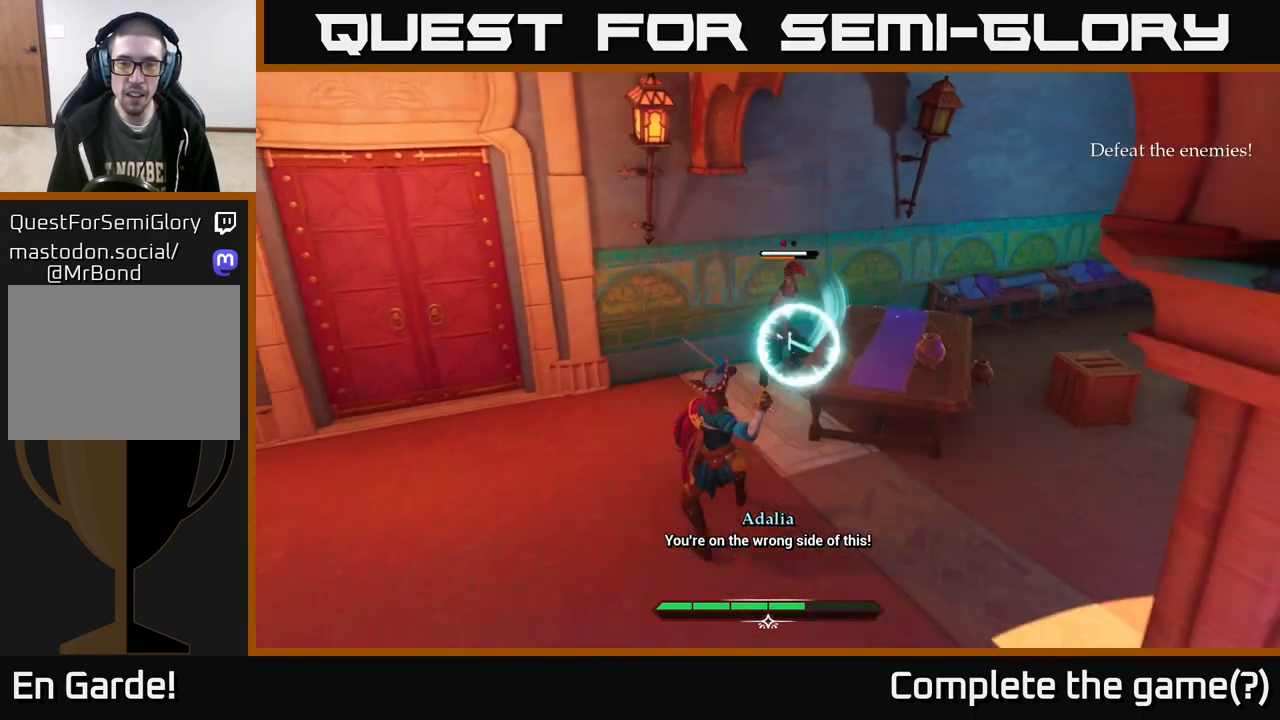
Gameplay with a controller (Xbox layout); each line is a JSON object with the inputs held at the frame after it. "events" lists button and stick changes between this image and that frame as [ms after this image, input, new state], when the widget could be followed in between.
{"buttons": [], "left_stick": "center", "right_stick": "center", "events": [[283, "Y", "down"], [333, "Y", "up"]]}
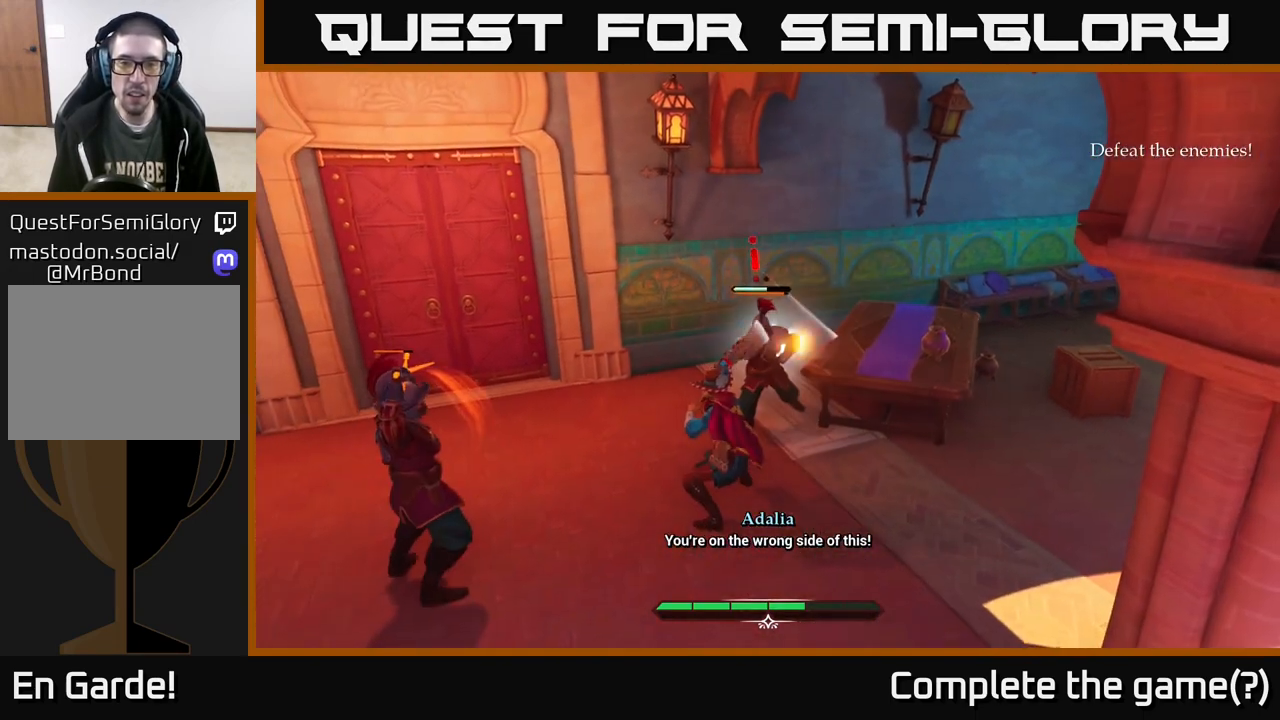
{"buttons": ["B"], "left_stick": "down-left", "right_stick": "center", "events": [[67, "left_stick", "left"], [417, "B", "down"], [483, "left_stick", "down-left"]]}
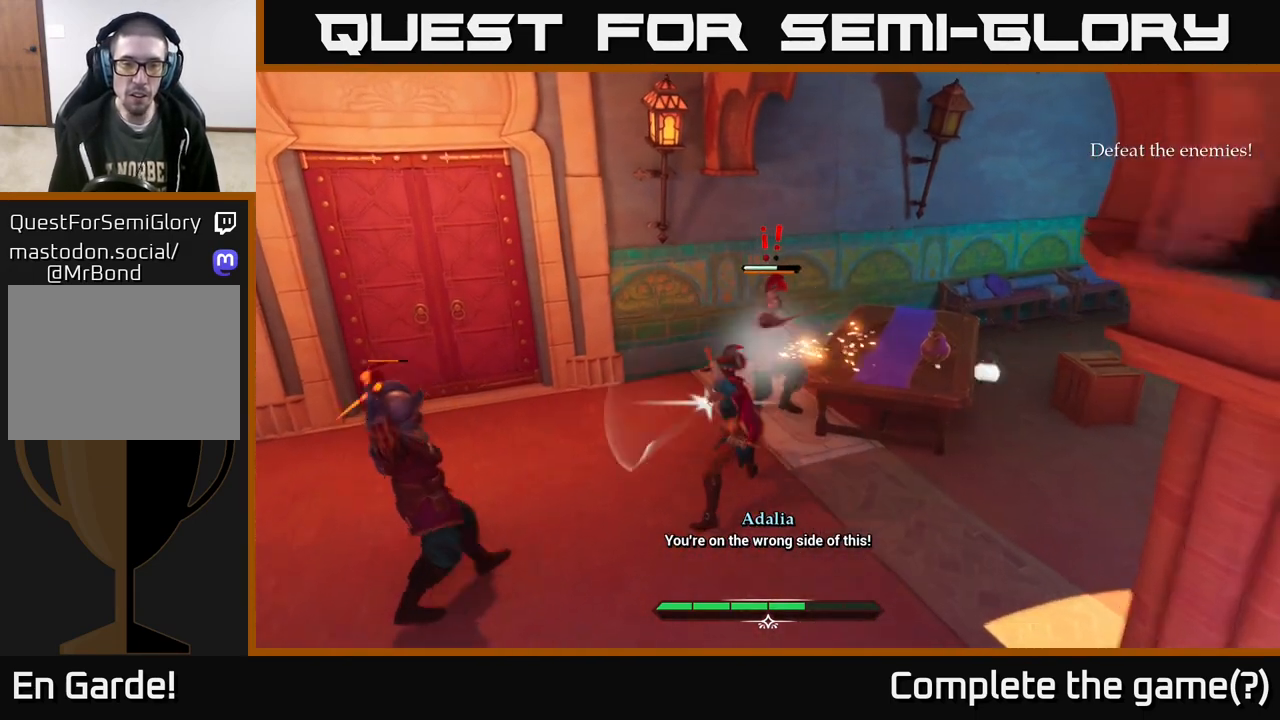
{"buttons": [], "left_stick": "down-left", "right_stick": "center", "events": [[50, "B", "up"], [150, "B", "down"], [233, "B", "up"]]}
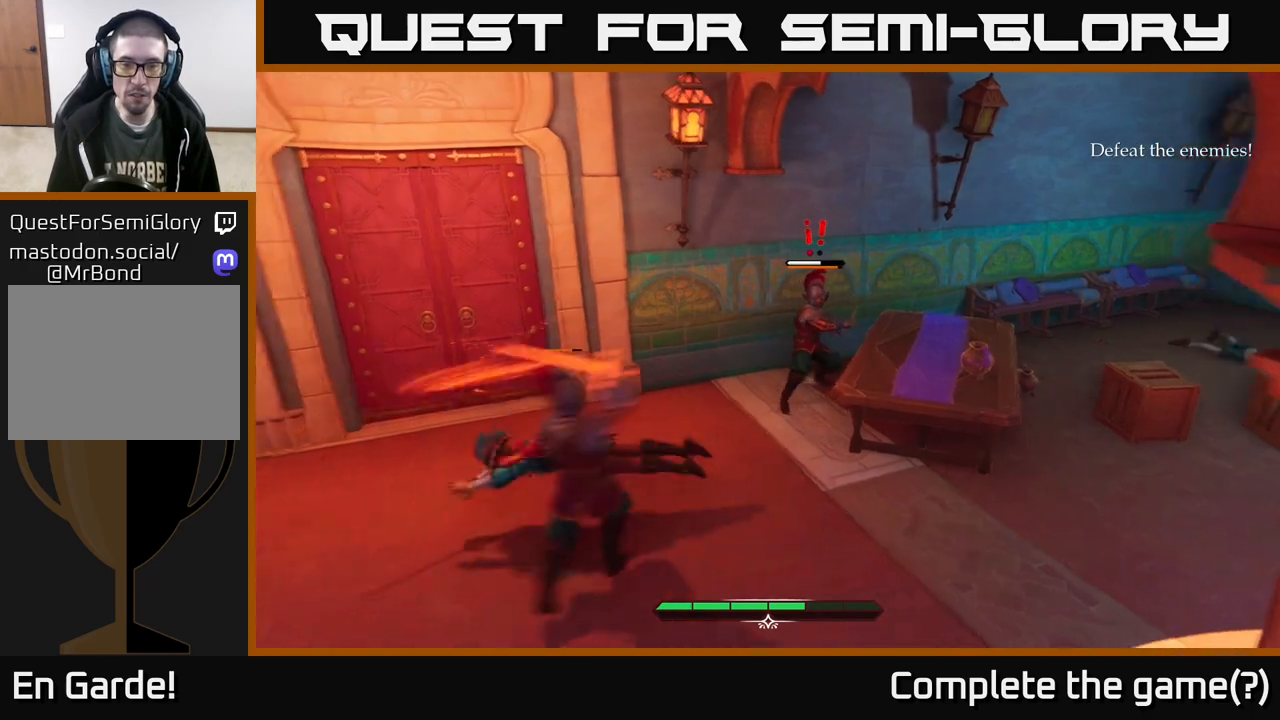
{"buttons": [], "left_stick": "right", "right_stick": "center", "events": [[133, "left_stick", "right"], [183, "X", "down"], [267, "X", "up"]]}
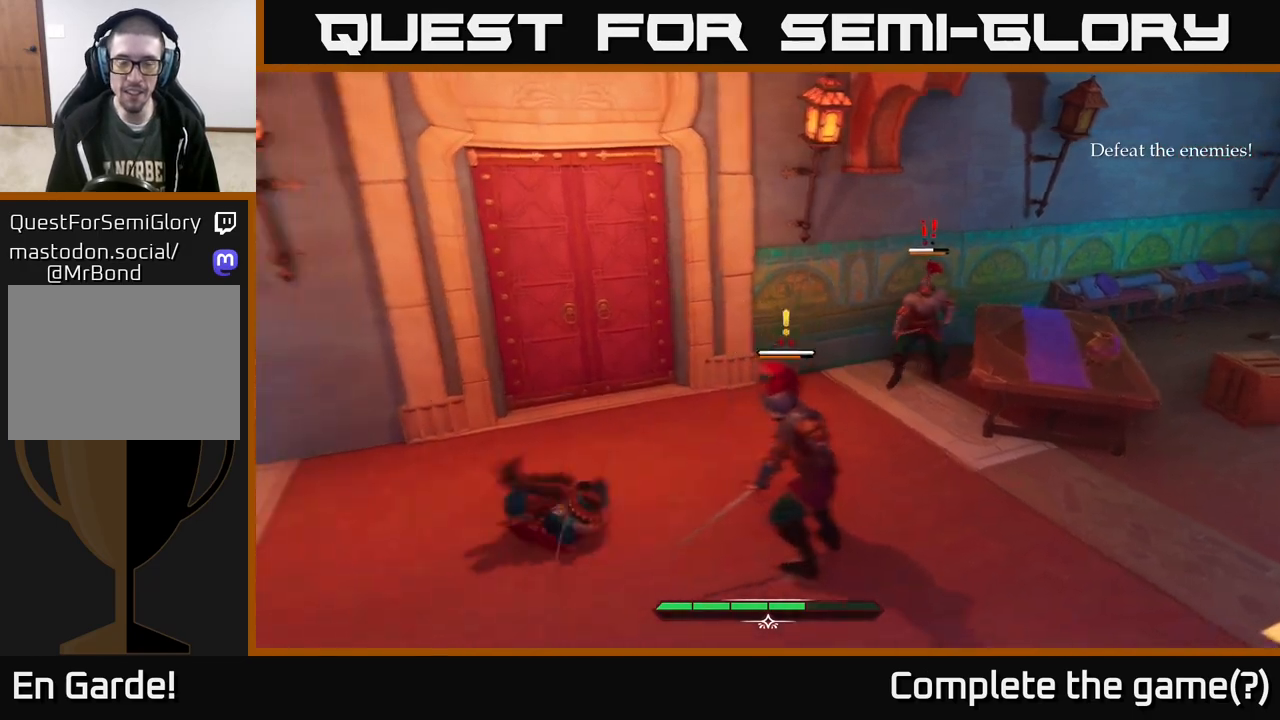
{"buttons": [], "left_stick": "right", "right_stick": "center", "events": [[50, "X", "down"], [133, "X", "up"], [200, "left_stick", "center"], [400, "left_stick", "right"]]}
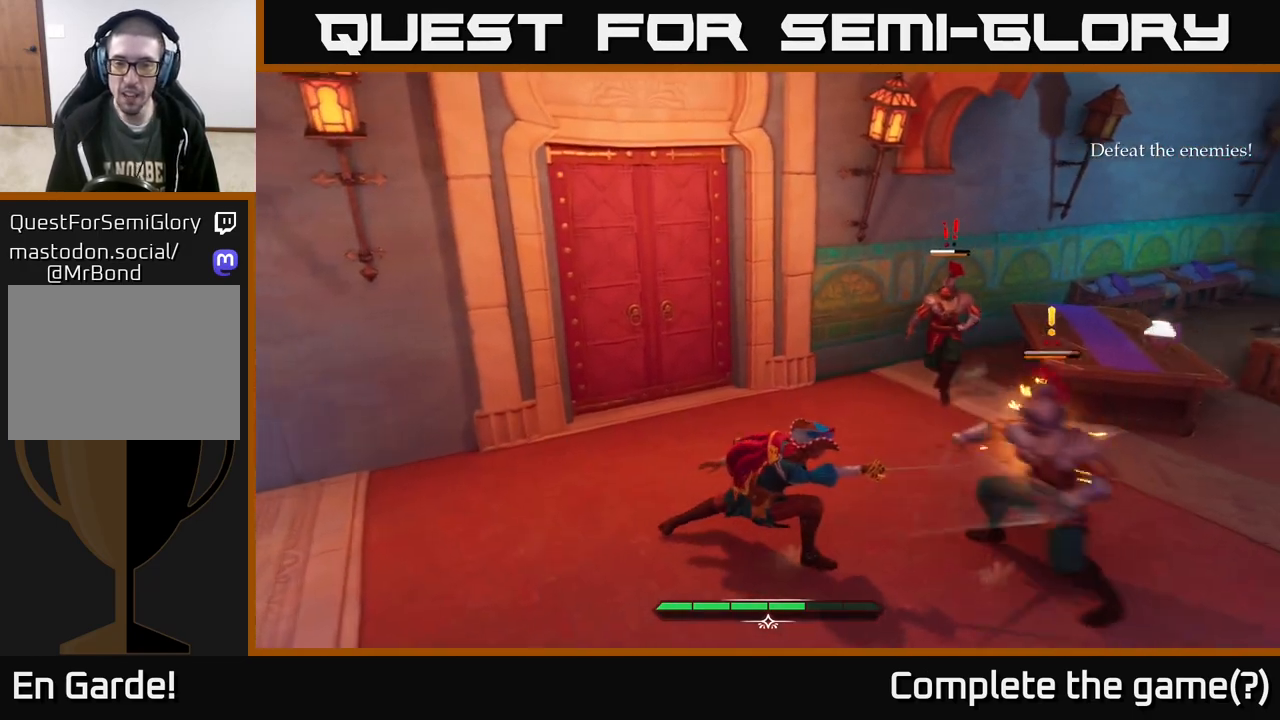
{"buttons": [], "left_stick": "center", "right_stick": "center", "events": [[33, "R2", "down"], [83, "R2", "up"], [133, "left_stick", "down-right"], [433, "left_stick", "center"]]}
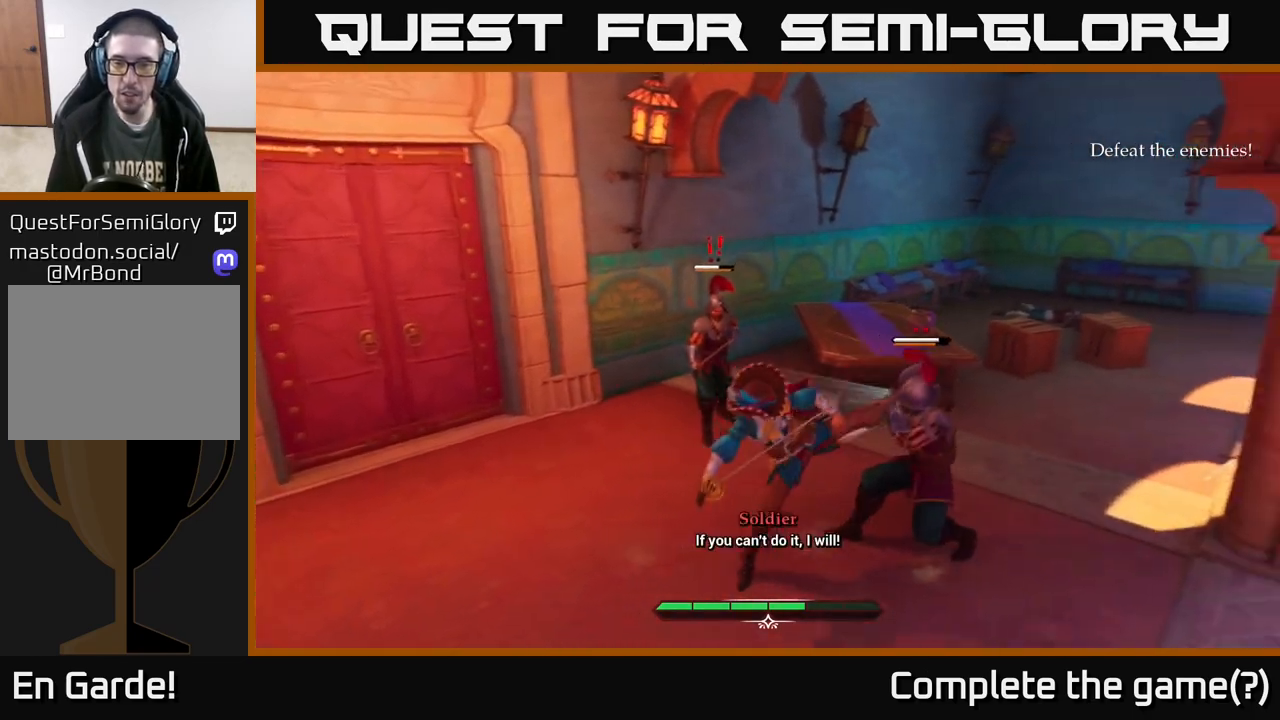
{"buttons": [], "left_stick": "down", "right_stick": "center", "events": [[183, "left_stick", "down"], [333, "left_stick", "down-left"], [433, "left_stick", "down"]]}
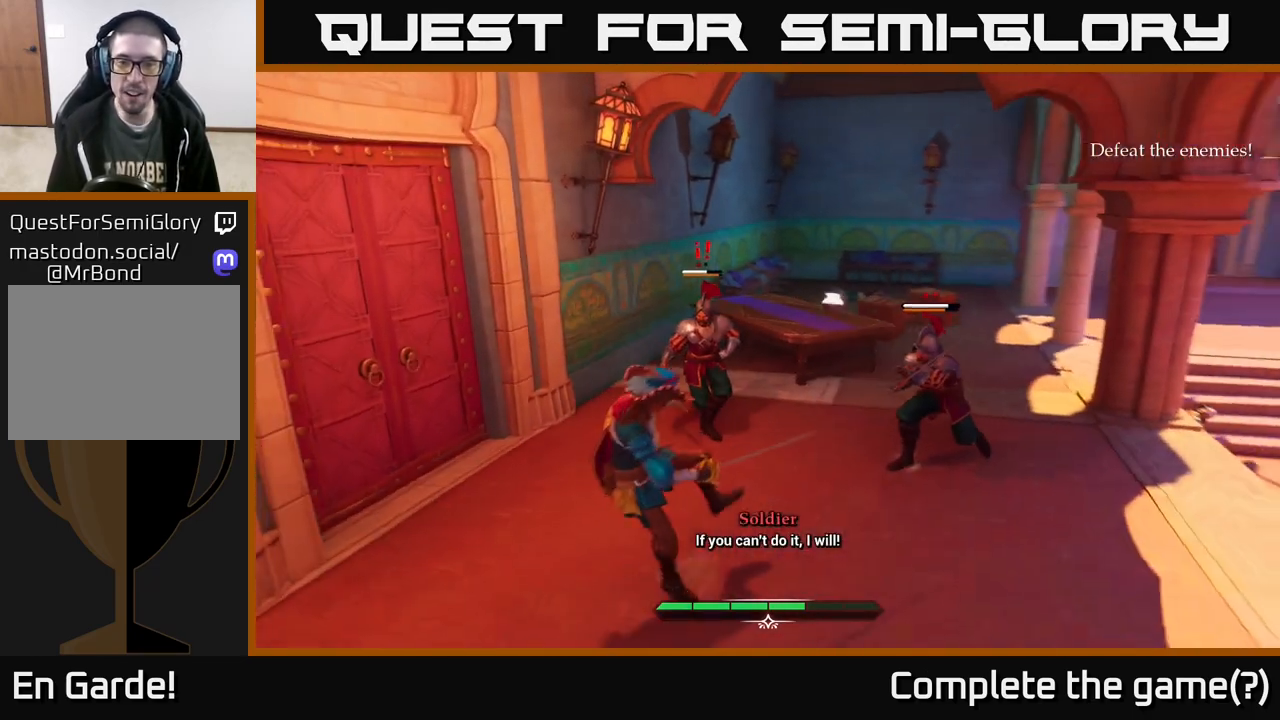
{"buttons": [], "left_stick": "right", "right_stick": "center", "events": [[17, "left_stick", "down-right"], [100, "left_stick", "center"], [233, "left_stick", "right"]]}
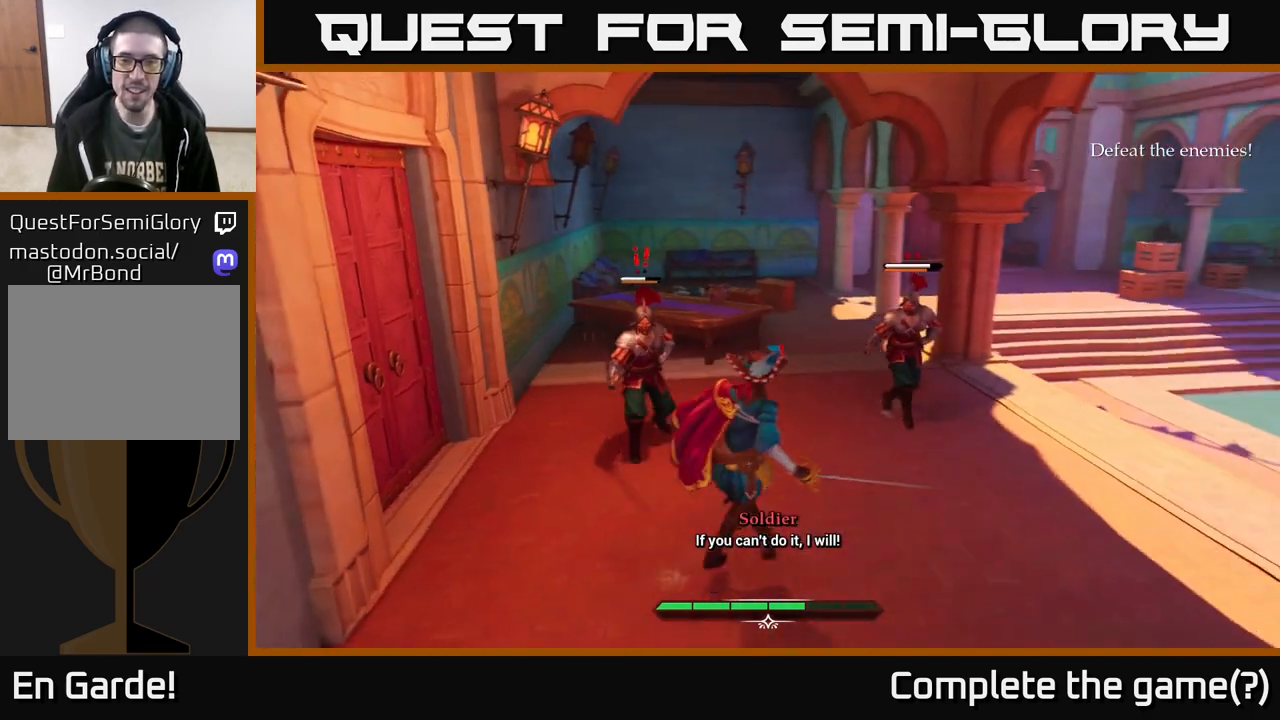
{"buttons": [], "left_stick": "right", "right_stick": "center", "events": []}
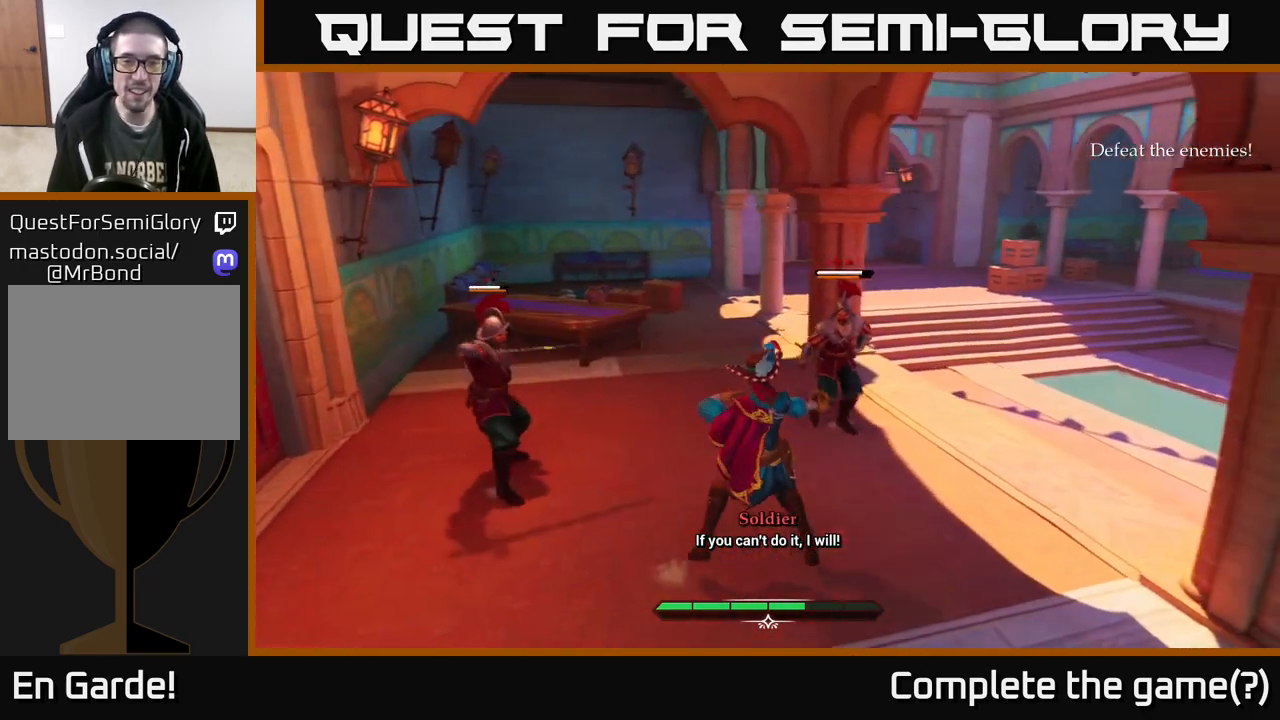
{"buttons": [], "left_stick": "down-left", "right_stick": "center", "events": [[200, "left_stick", "center"], [383, "left_stick", "down-right"], [400, "Y", "down"], [467, "Y", "up"], [467, "left_stick", "down-left"]]}
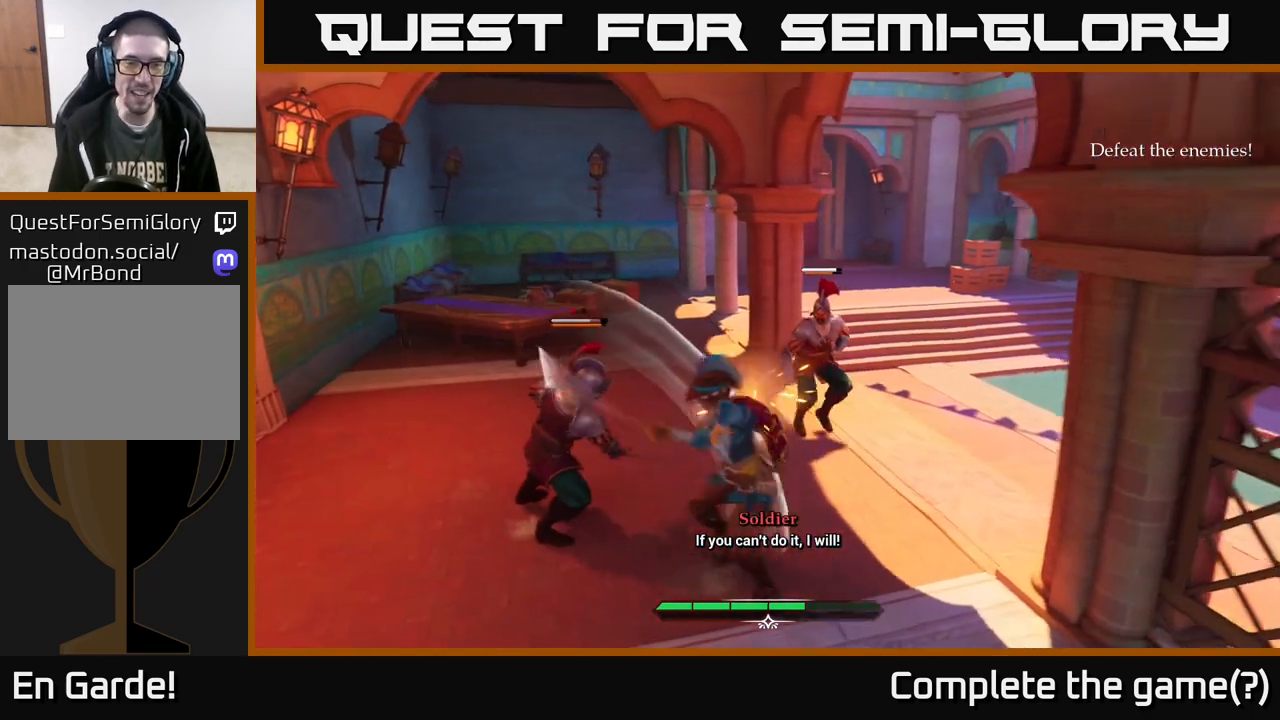
{"buttons": [], "left_stick": "left", "right_stick": "center", "events": [[50, "left_stick", "left"], [250, "left_stick", "center"], [350, "Y", "down"], [417, "left_stick", "left"], [433, "Y", "up"]]}
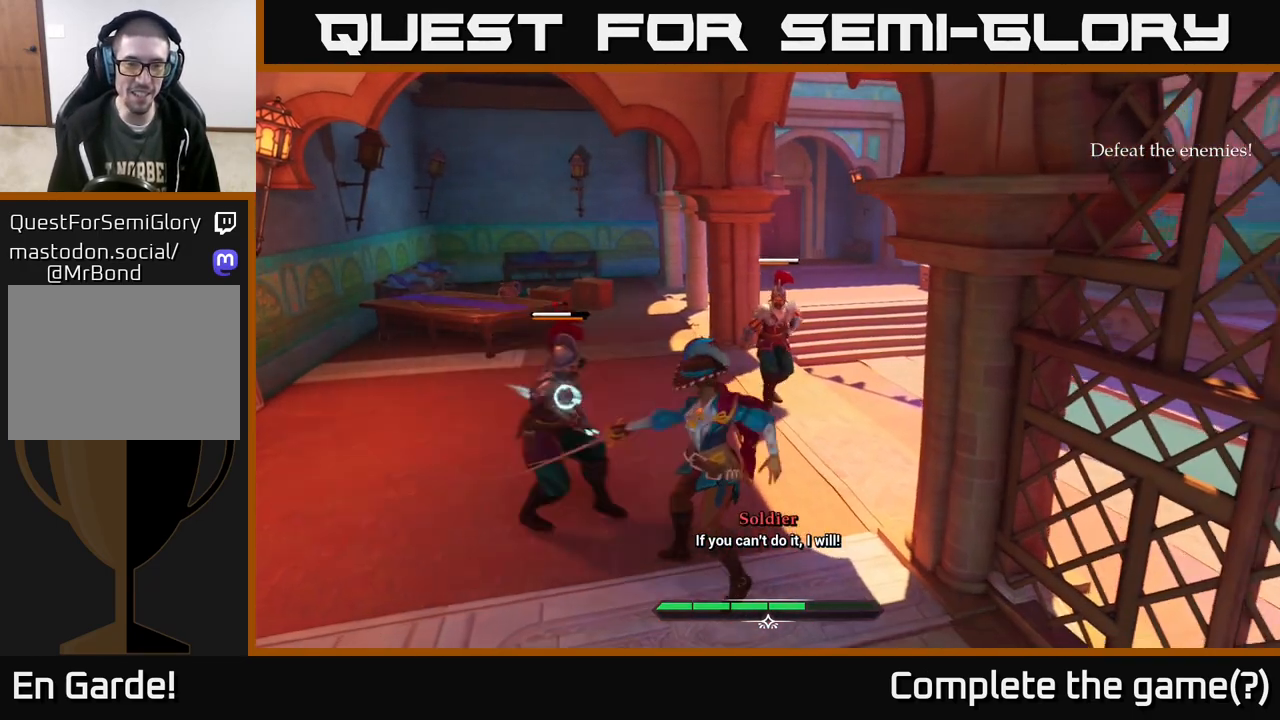
{"buttons": [], "left_stick": "left", "right_stick": "center", "events": [[250, "R2", "down"], [317, "R2", "up"]]}
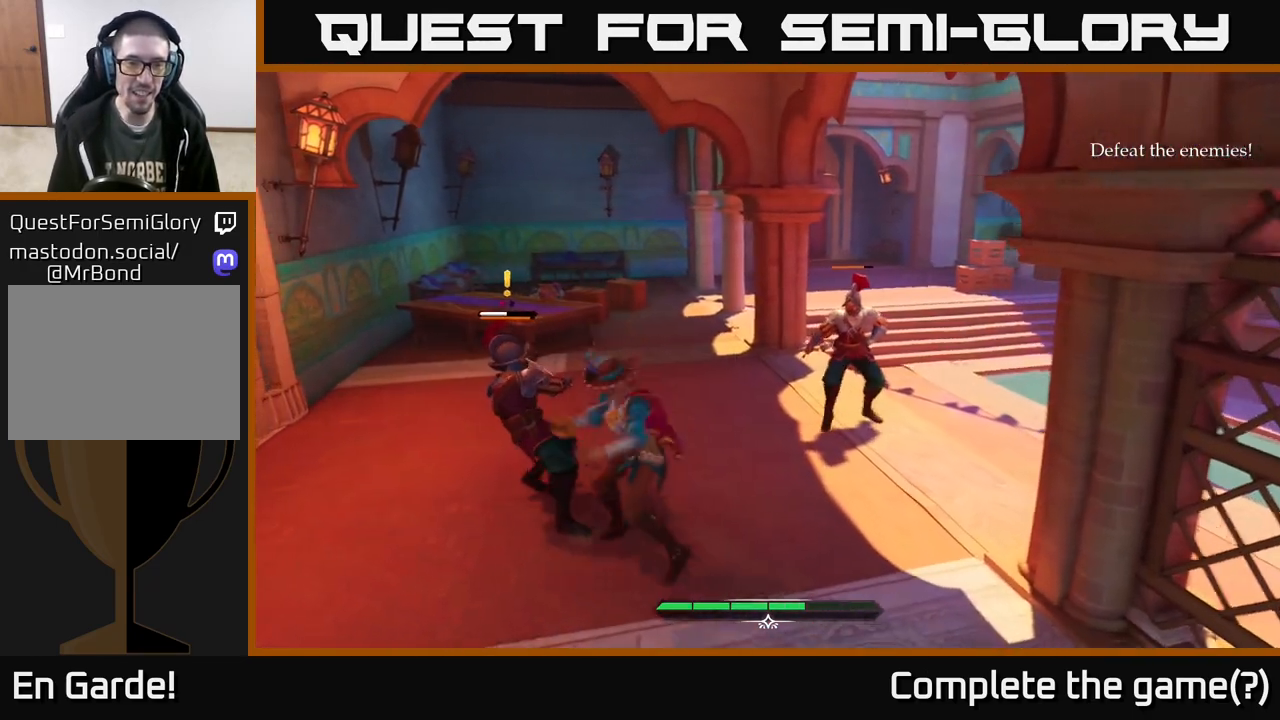
{"buttons": [], "left_stick": "right", "right_stick": "center", "events": [[100, "left_stick", "center"], [400, "left_stick", "right"]]}
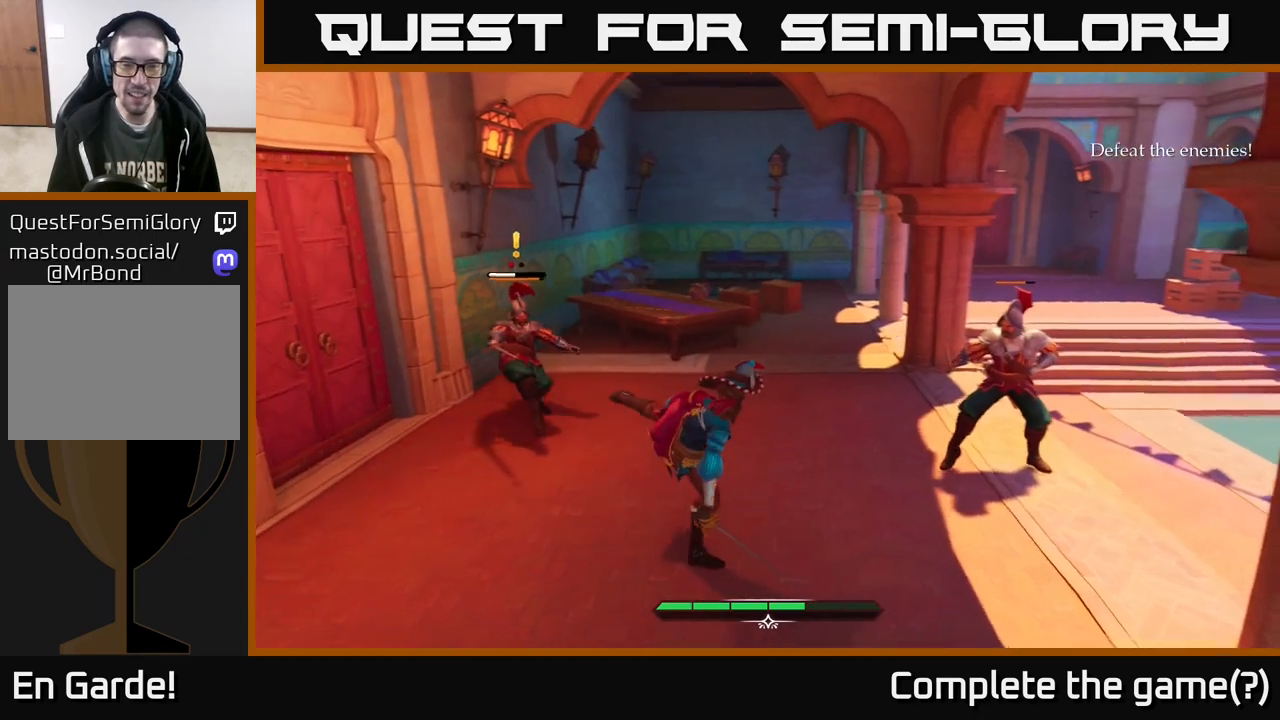
{"buttons": [], "left_stick": "center", "right_stick": "center", "events": [[467, "left_stick", "center"]]}
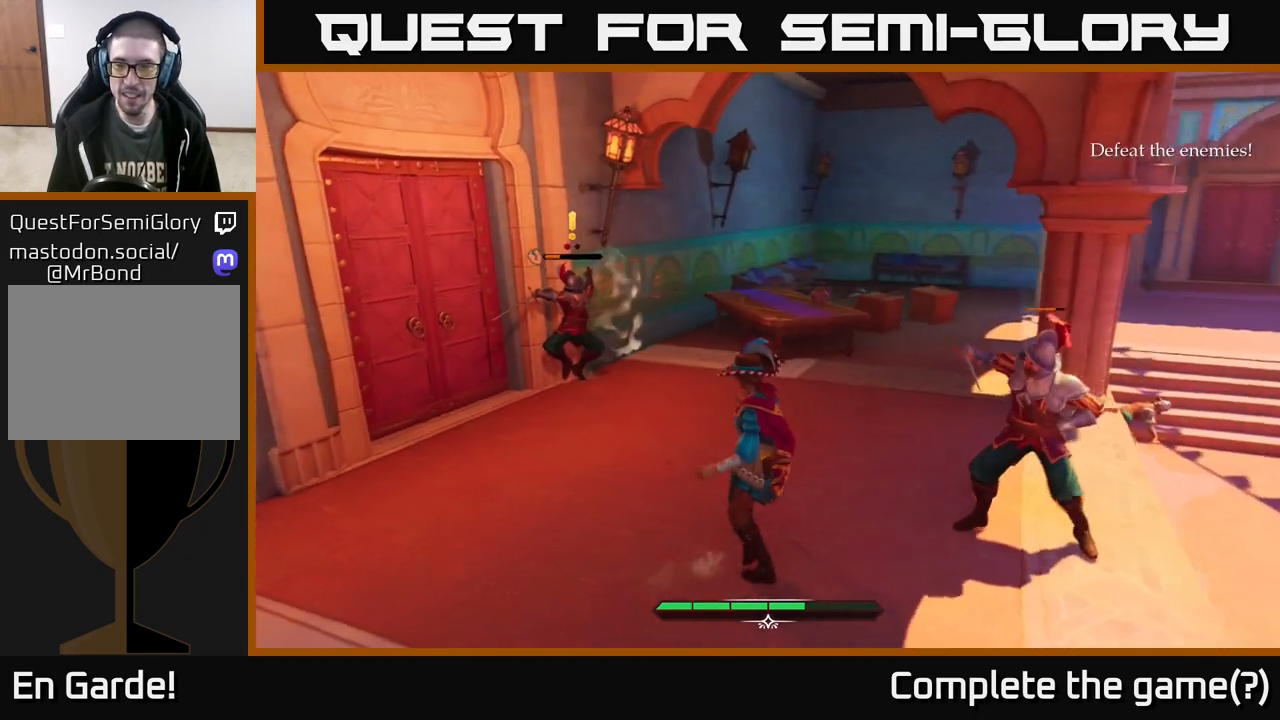
{"buttons": [], "left_stick": "center", "right_stick": "center", "events": [[400, "Y", "down"], [450, "Y", "up"]]}
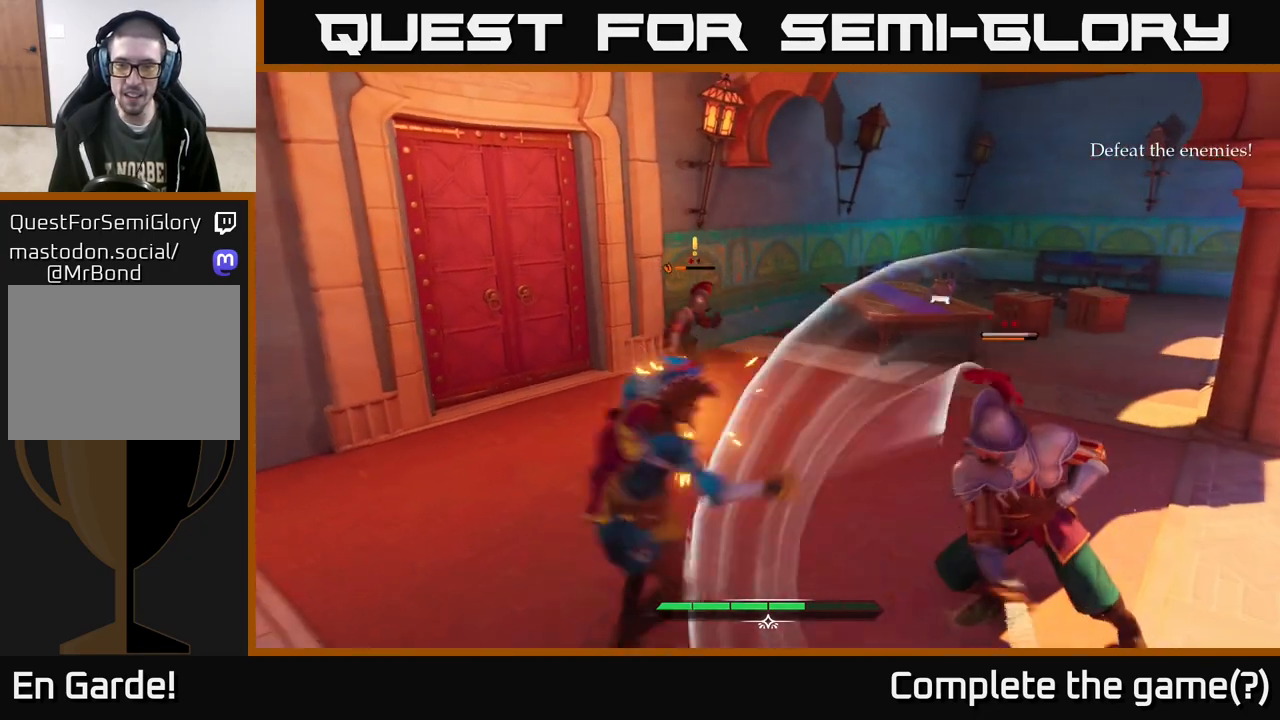
{"buttons": [], "left_stick": "right", "right_stick": "center", "events": [[317, "left_stick", "right"], [367, "Y", "down"], [417, "Y", "up"]]}
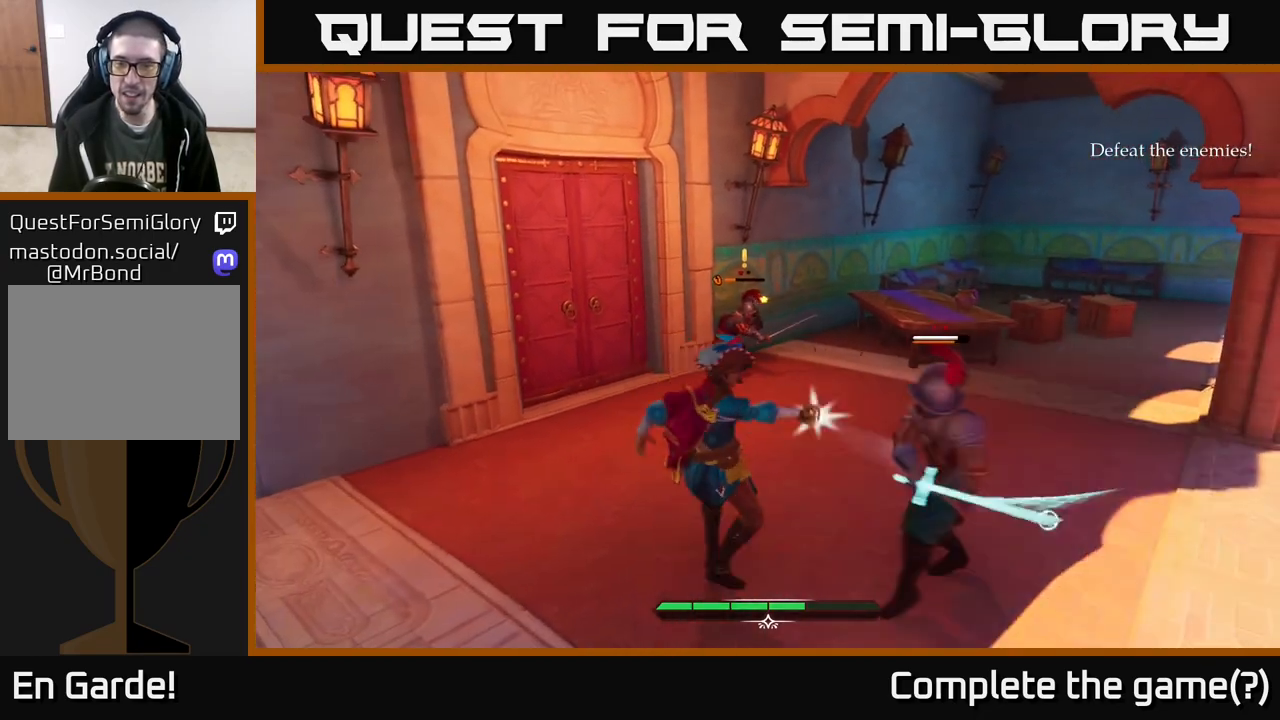
{"buttons": [], "left_stick": "right", "right_stick": "center", "events": [[283, "R2", "down"], [333, "R2", "up"]]}
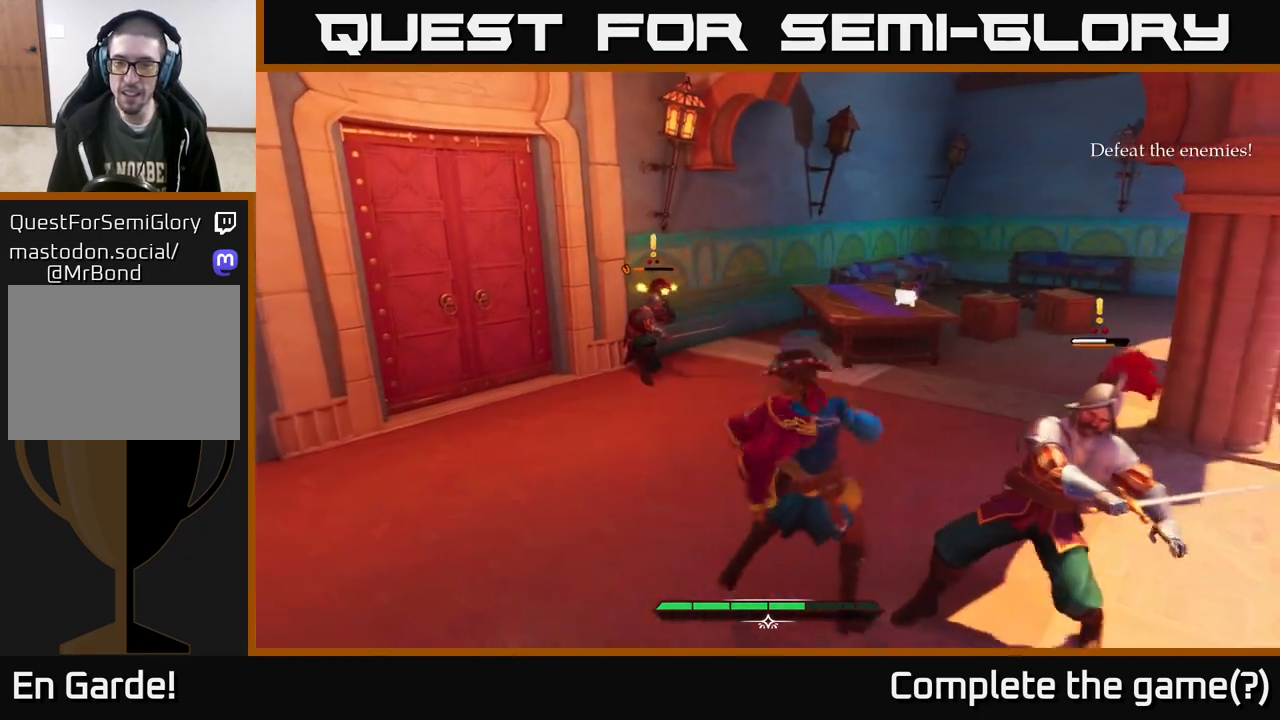
{"buttons": [], "left_stick": "up-left", "right_stick": "center", "events": [[67, "left_stick", "center"], [333, "left_stick", "up-left"]]}
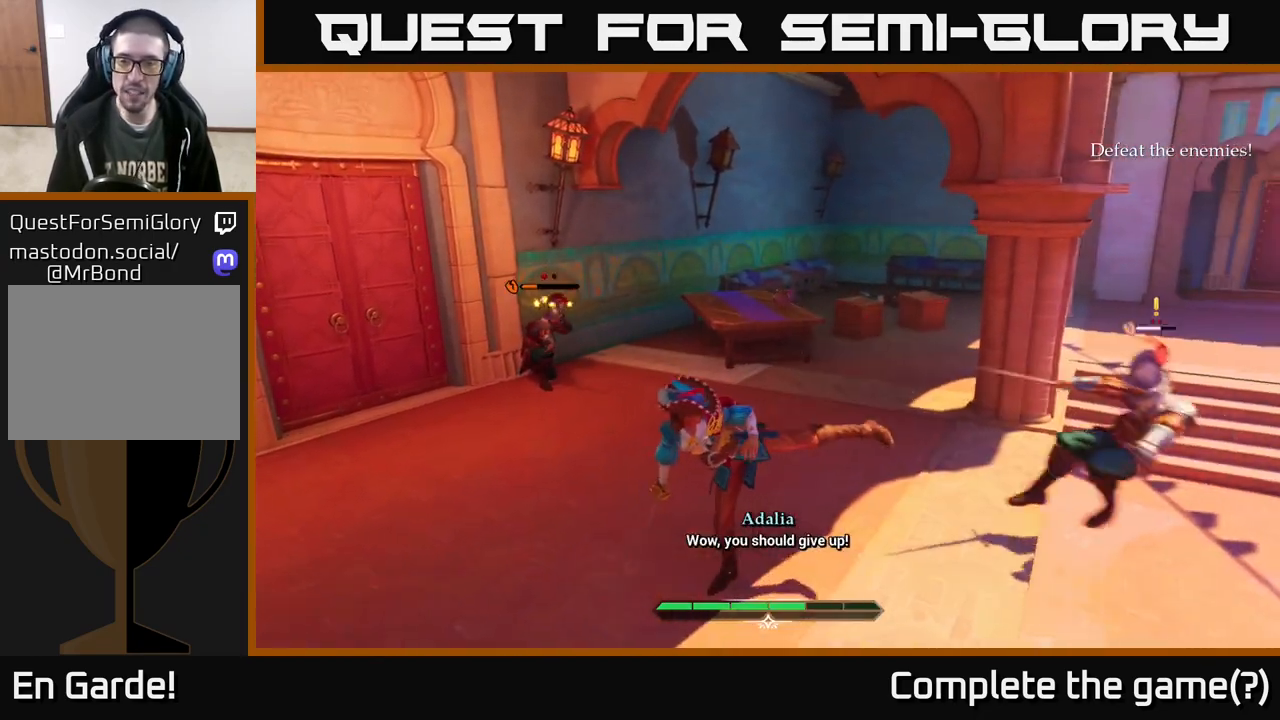
{"buttons": ["X"], "left_stick": "up-left", "right_stick": "center", "events": [[383, "left_stick", "up"], [467, "X", "down"], [483, "left_stick", "up-left"]]}
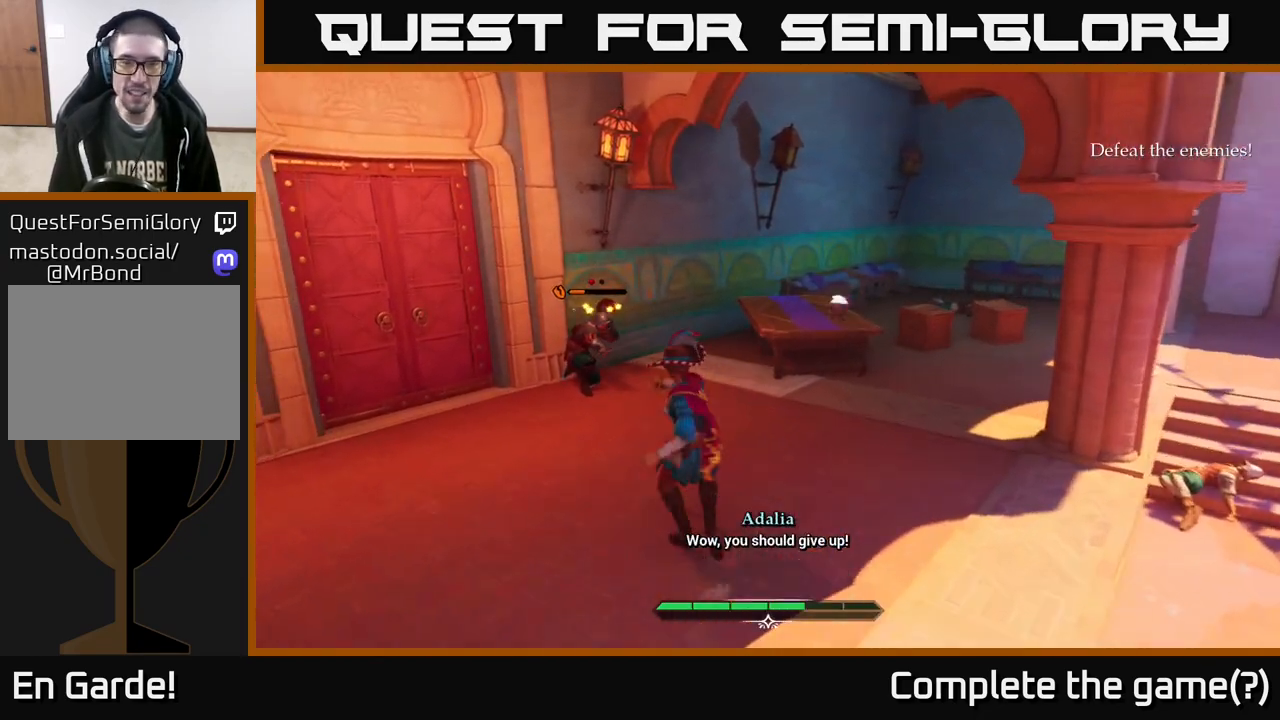
{"buttons": [], "left_stick": "center", "right_stick": "center", "events": [[33, "X", "up"], [317, "X", "down"], [333, "left_stick", "center"], [367, "X", "up"]]}
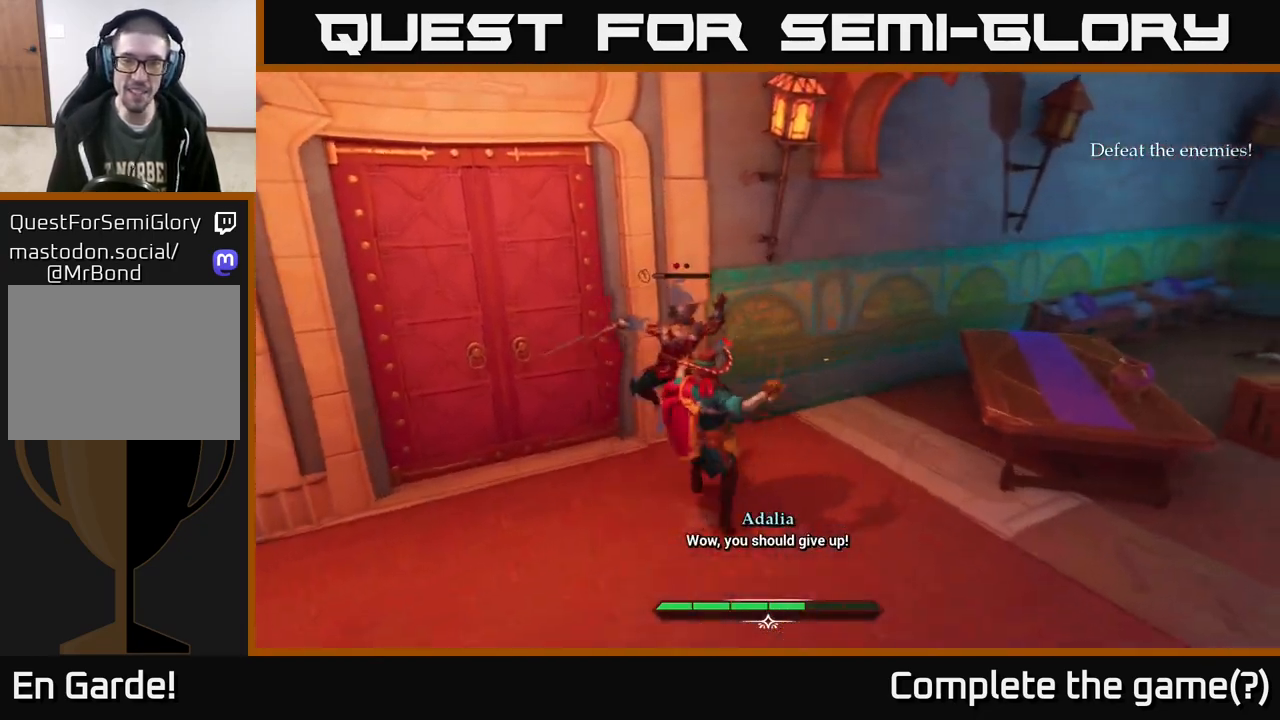
{"buttons": [], "left_stick": "center", "right_stick": "center", "events": [[317, "X", "down"], [350, "X", "up"]]}
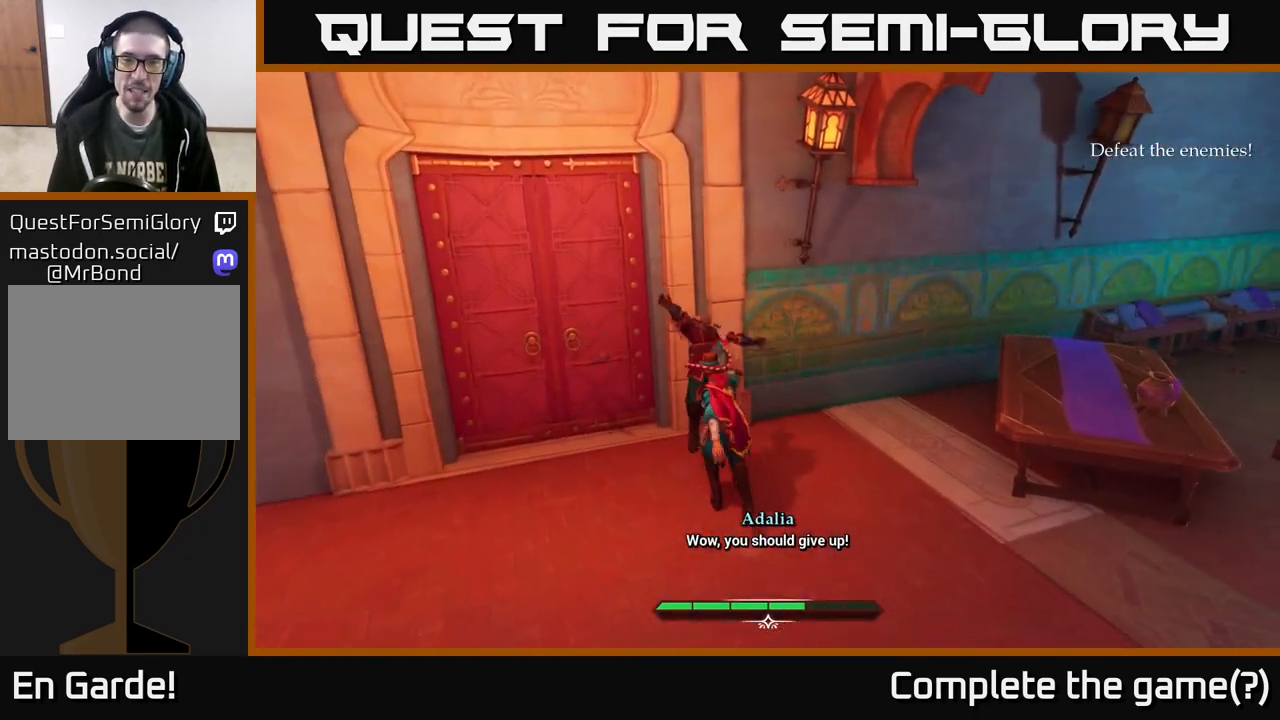
{"buttons": [], "left_stick": "right", "right_stick": "right", "events": [[233, "right_stick", "right"], [250, "left_stick", "down-right"], [500, "left_stick", "right"]]}
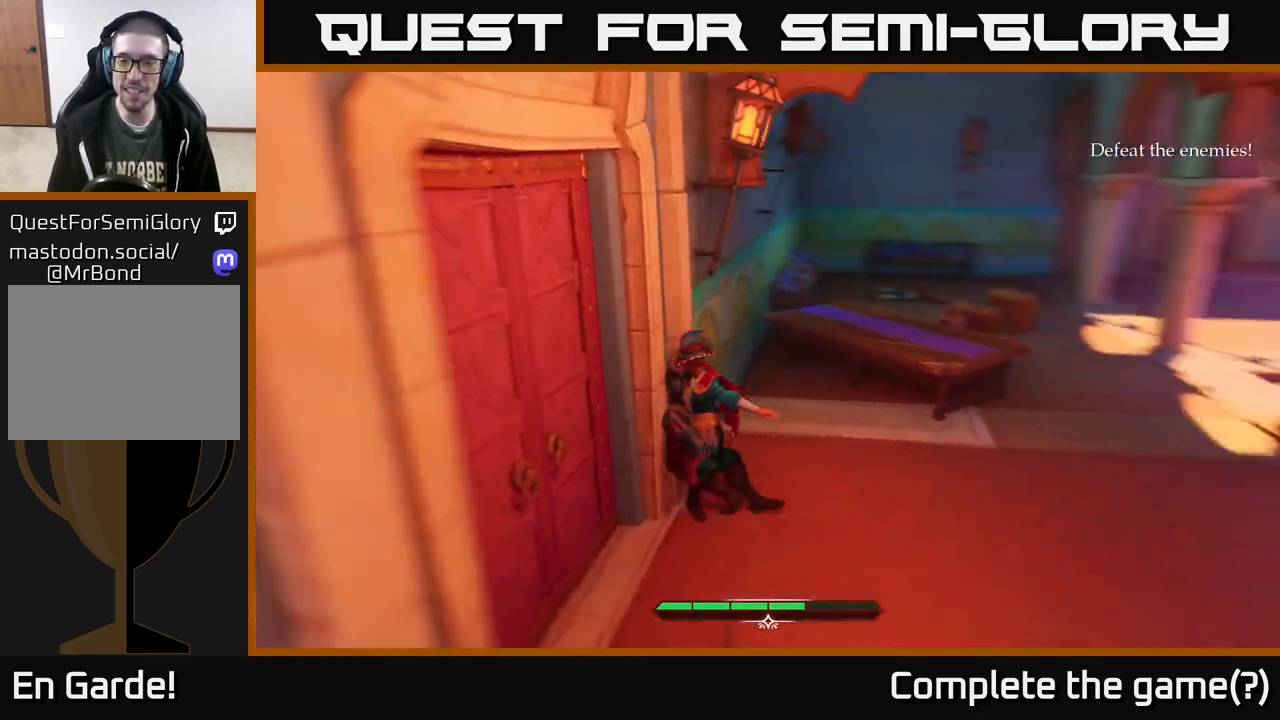
{"buttons": ["L2"], "left_stick": "up-right", "right_stick": "center", "events": [[167, "left_stick", "up-right"], [250, "L2", "down"], [433, "right_stick", "center"]]}
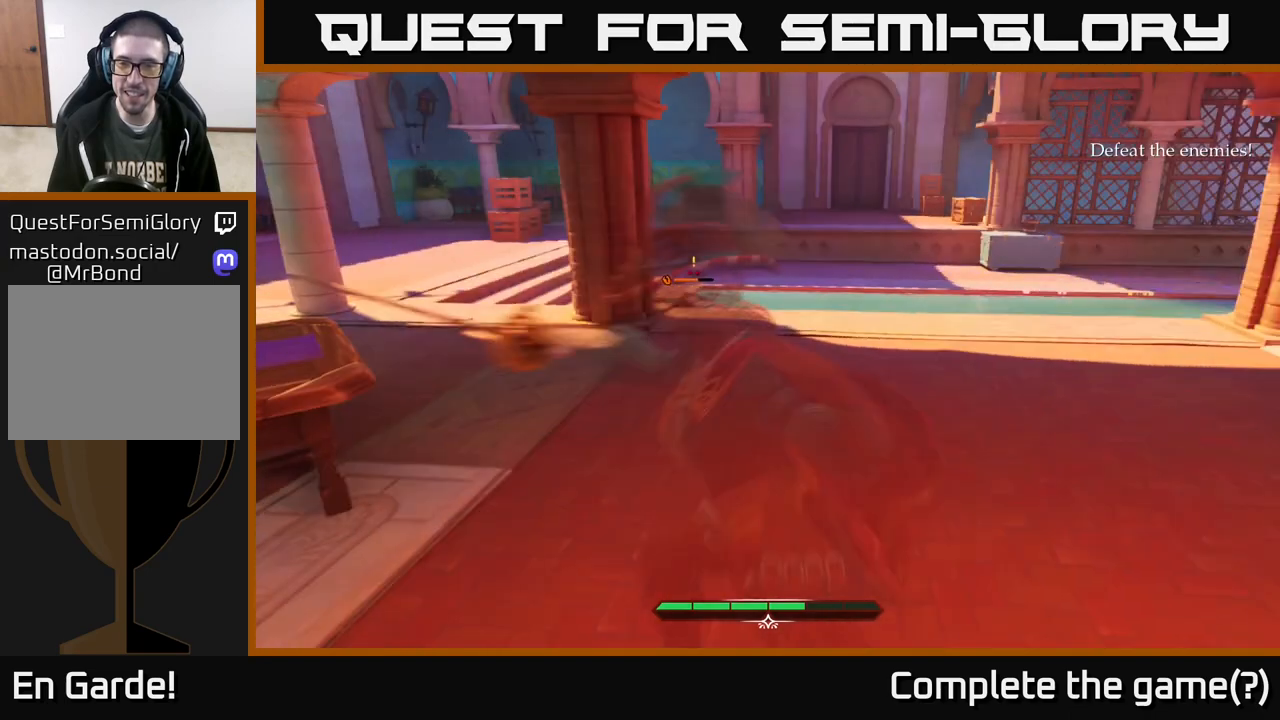
{"buttons": ["L2"], "left_stick": "up", "right_stick": "center", "events": [[50, "left_stick", "up"]]}
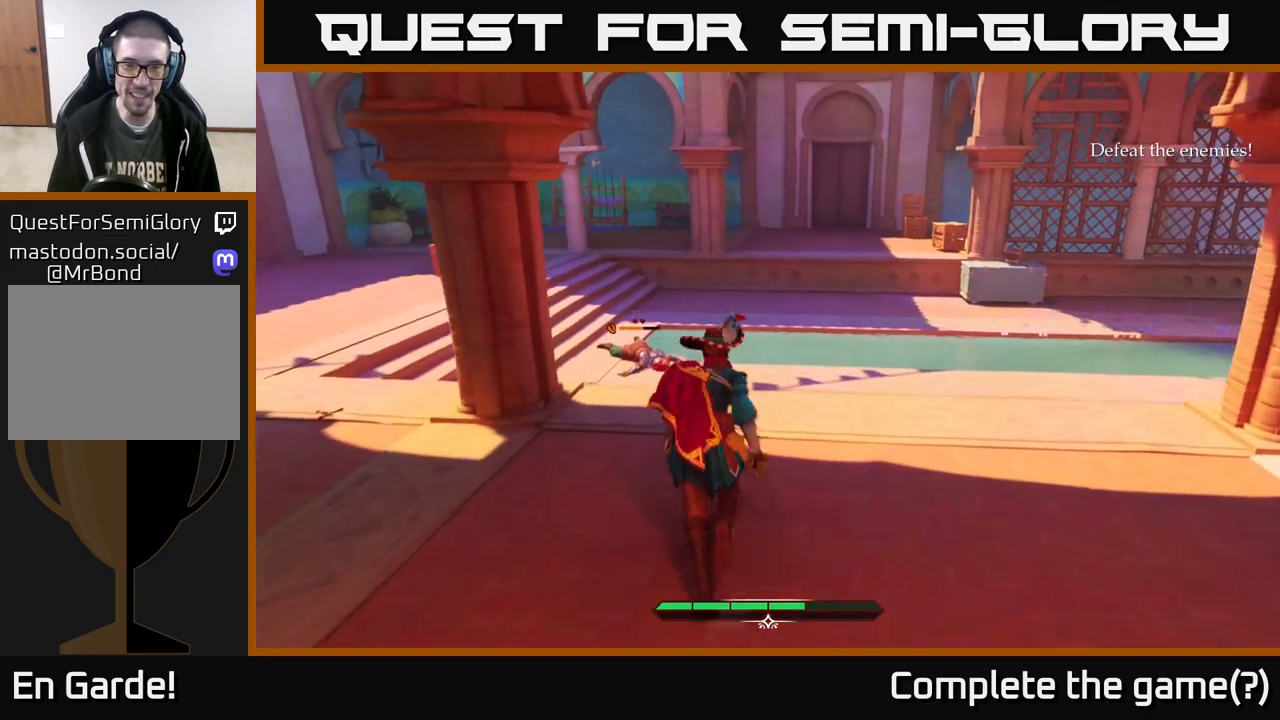
{"buttons": ["L2"], "left_stick": "up-left", "right_stick": "center", "events": [[417, "left_stick", "up-left"]]}
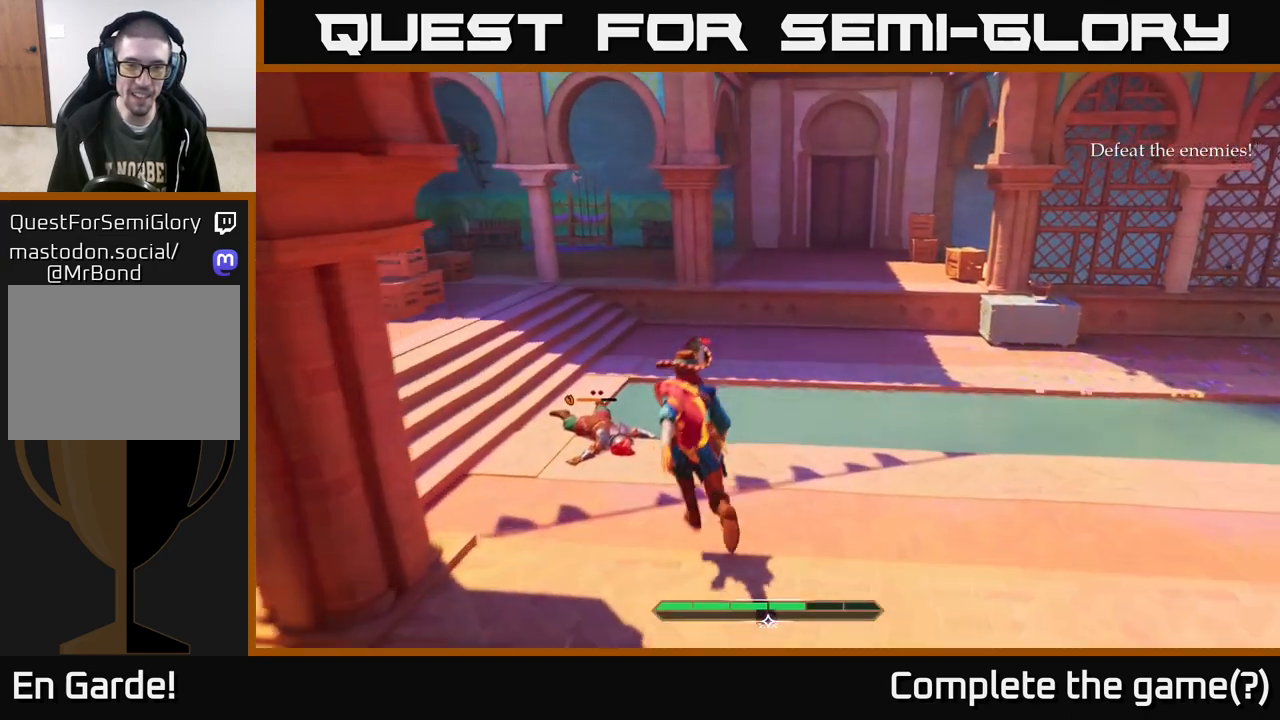
{"buttons": ["X"], "left_stick": "left", "right_stick": "center", "events": [[33, "X", "down"], [83, "X", "up"], [183, "L2", "up"], [183, "left_stick", "center"], [400, "left_stick", "left"], [467, "X", "down"]]}
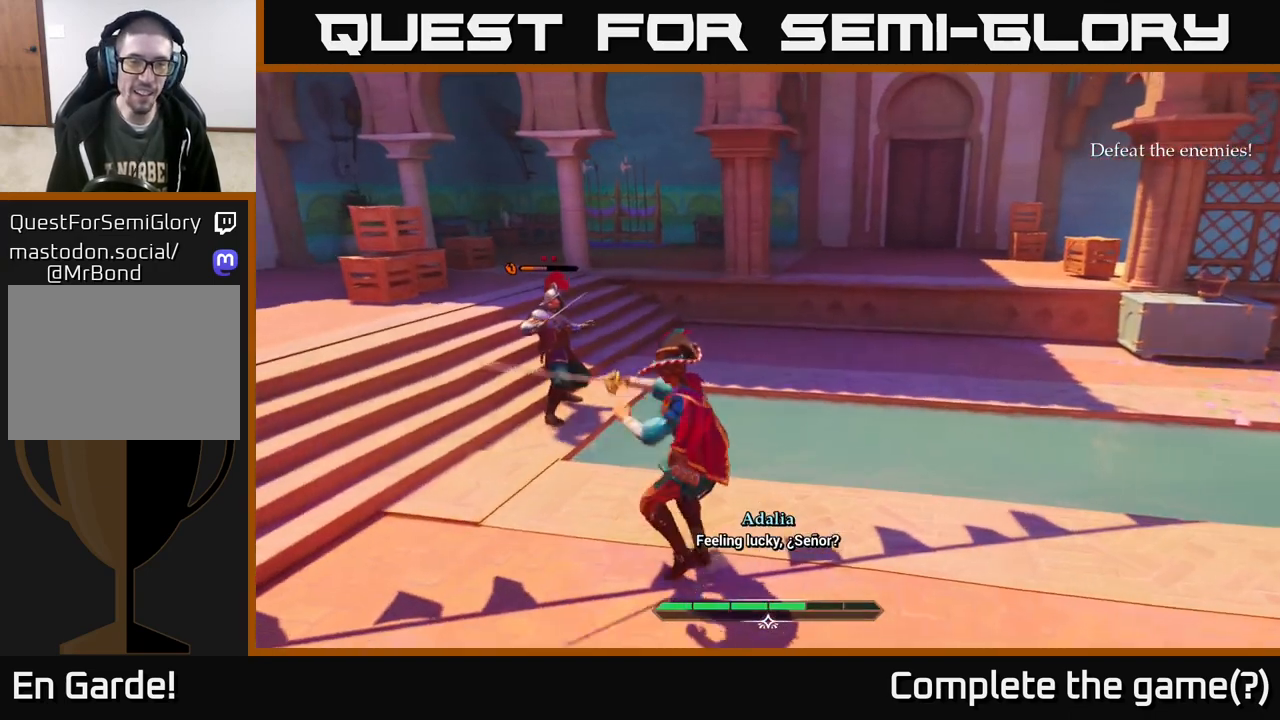
{"buttons": [], "left_stick": "center", "right_stick": "center", "events": [[17, "X", "up"], [183, "left_stick", "up-left"], [317, "left_stick", "center"]]}
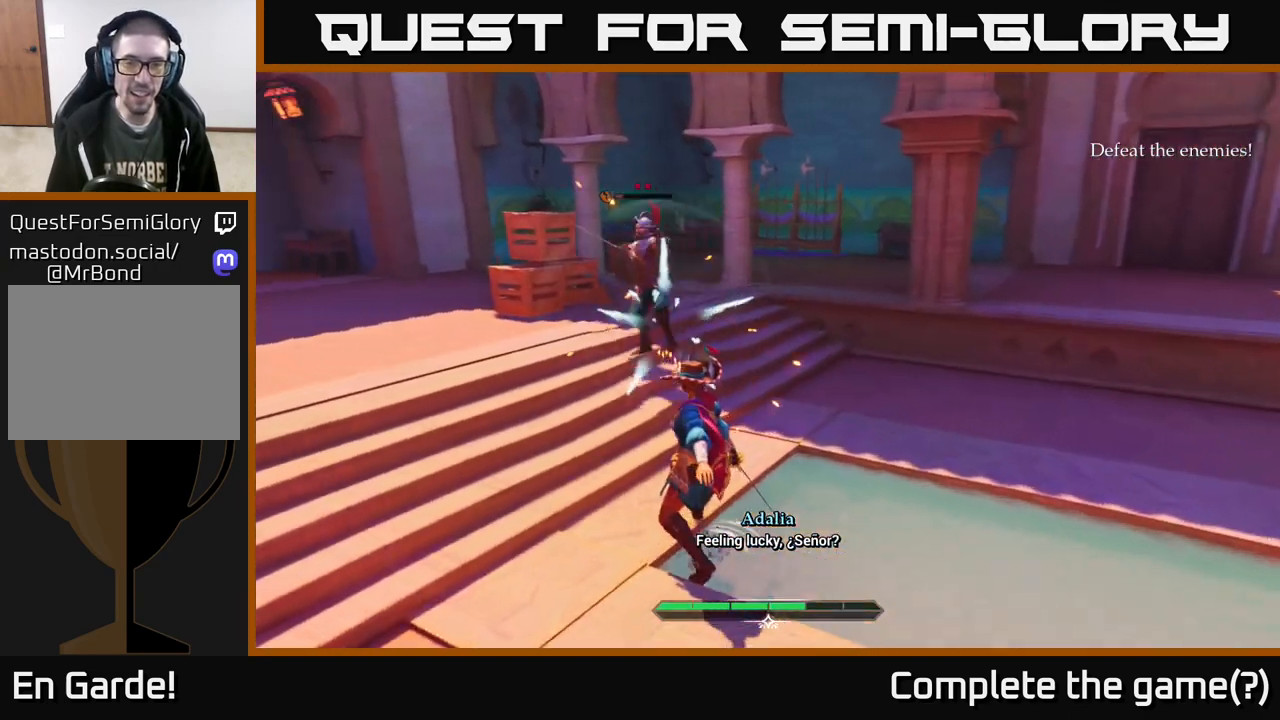
{"buttons": [], "left_stick": "up", "right_stick": "center", "events": [[400, "left_stick", "up"]]}